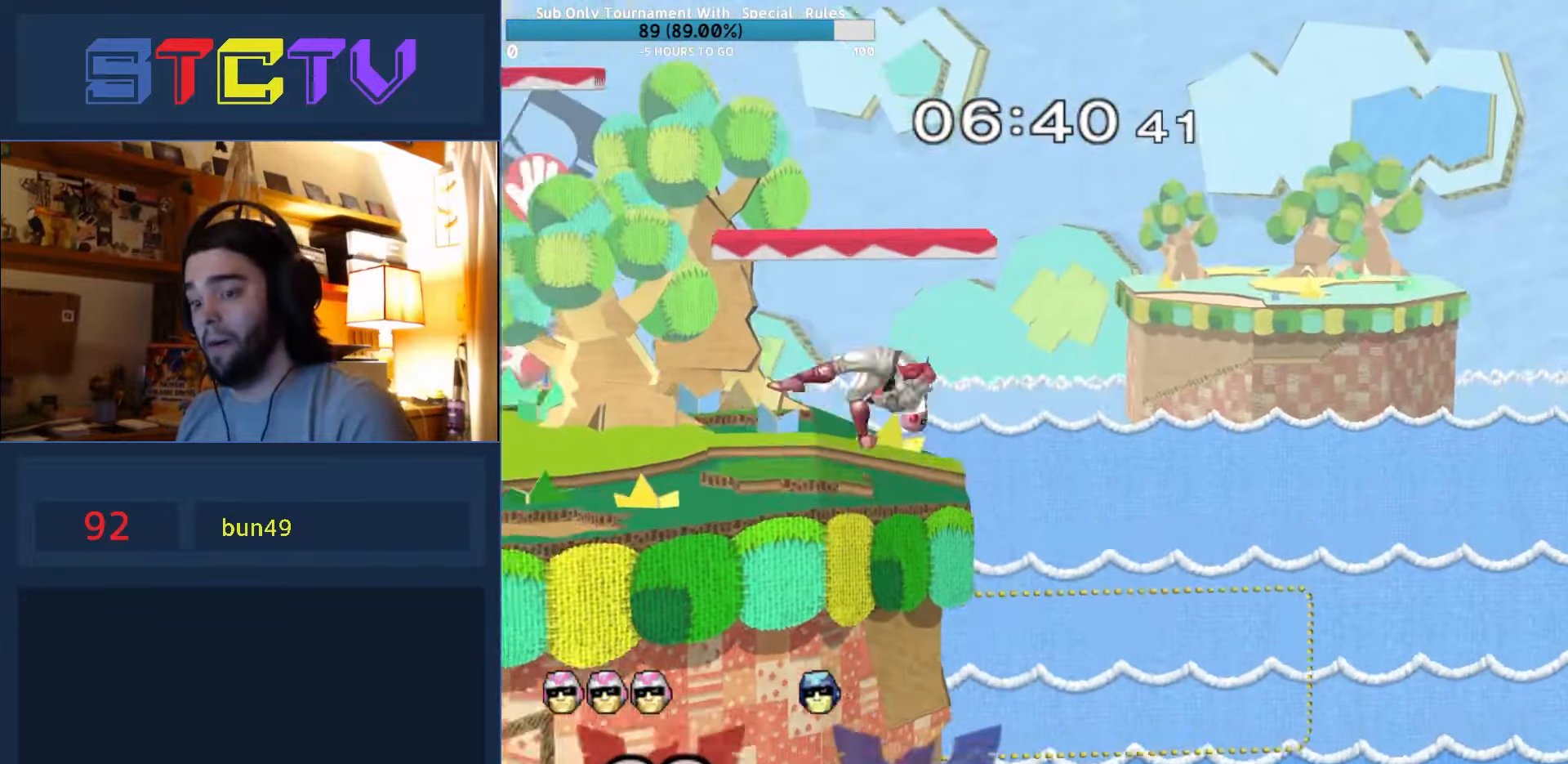
Gameplay with a controller (Nintendo layout); each line is a JSON object with the inputs held at the frame after it. "events" lists button and stick changes between this image and that frame as [ms after this image, input, new state], when the widget could be followed in between. Not read: L3 R3.
{"buttons": [], "left_stick": "center", "right_stick": "center", "events": []}
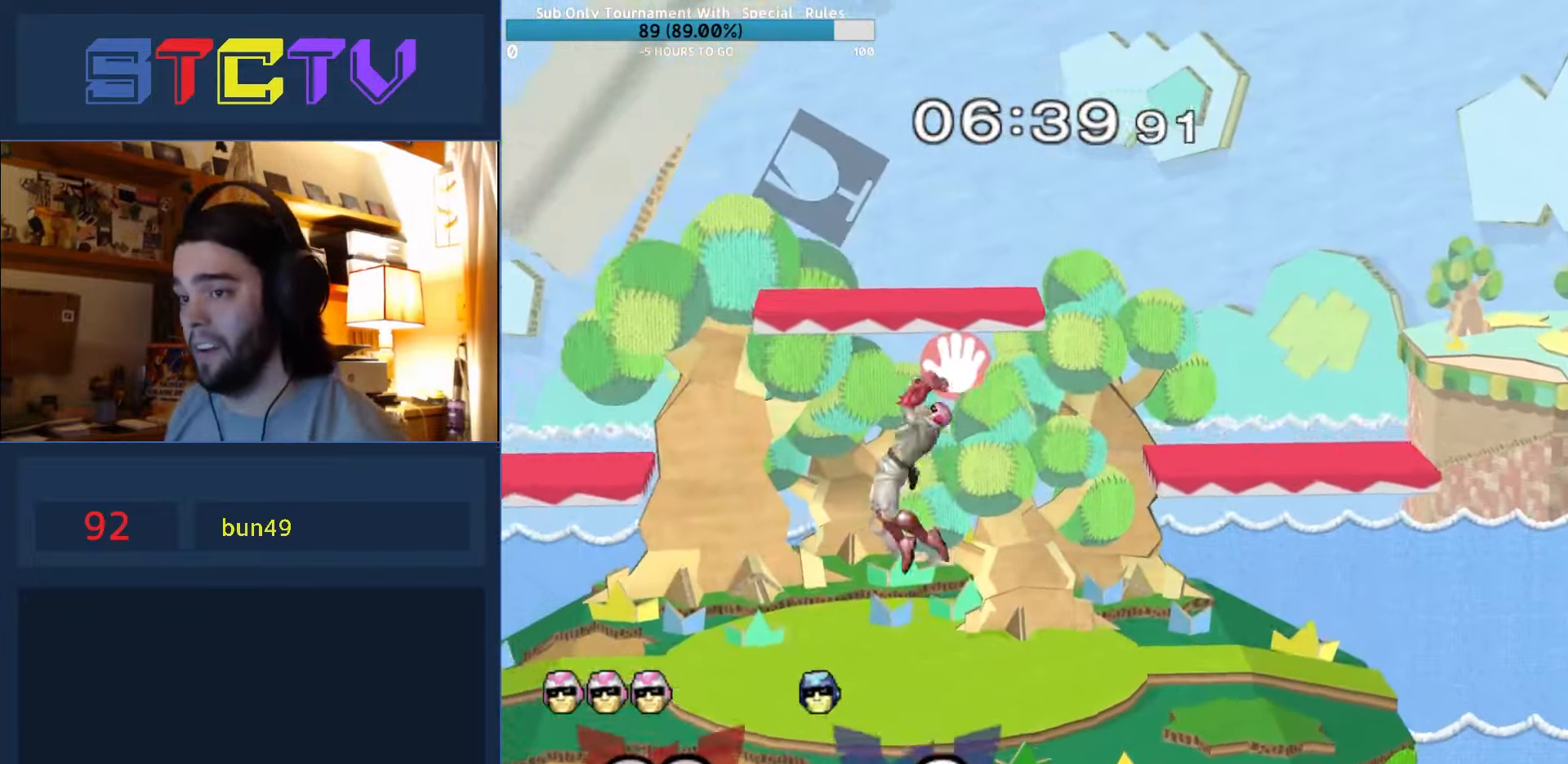
{"buttons": [], "left_stick": "center", "right_stick": "center", "events": []}
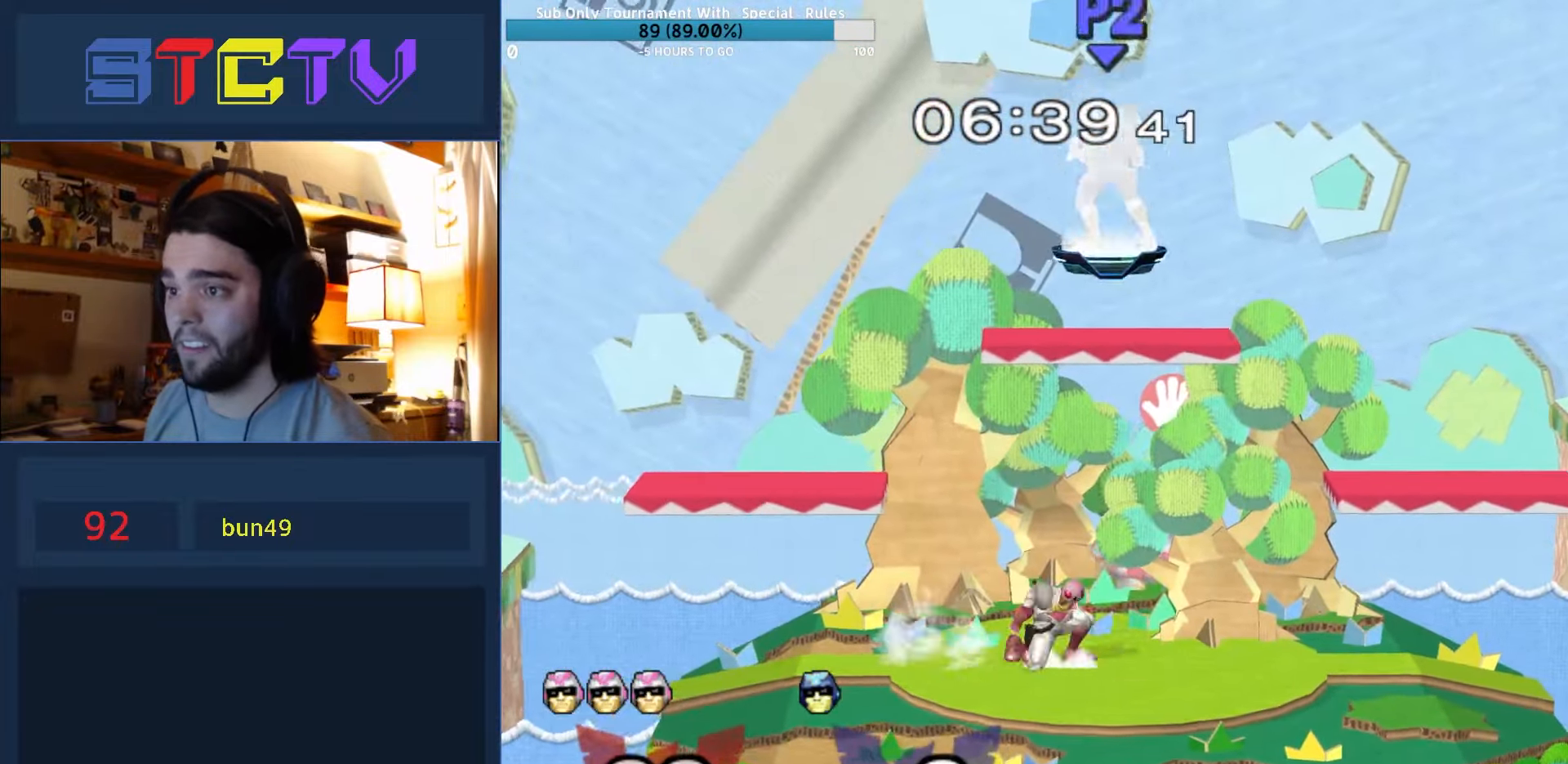
{"buttons": [], "left_stick": "down-left", "right_stick": "center", "events": [[84, "left_stick", "down"], [134, "left_stick", "center"], [250, "left_stick", "right"], [284, "R1", "down"], [350, "right_stick", "down-right"], [384, "left_stick", "down"], [417, "right_stick", "center"], [434, "left_stick", "left"], [450, "R1", "up"], [500, "left_stick", "down-left"]]}
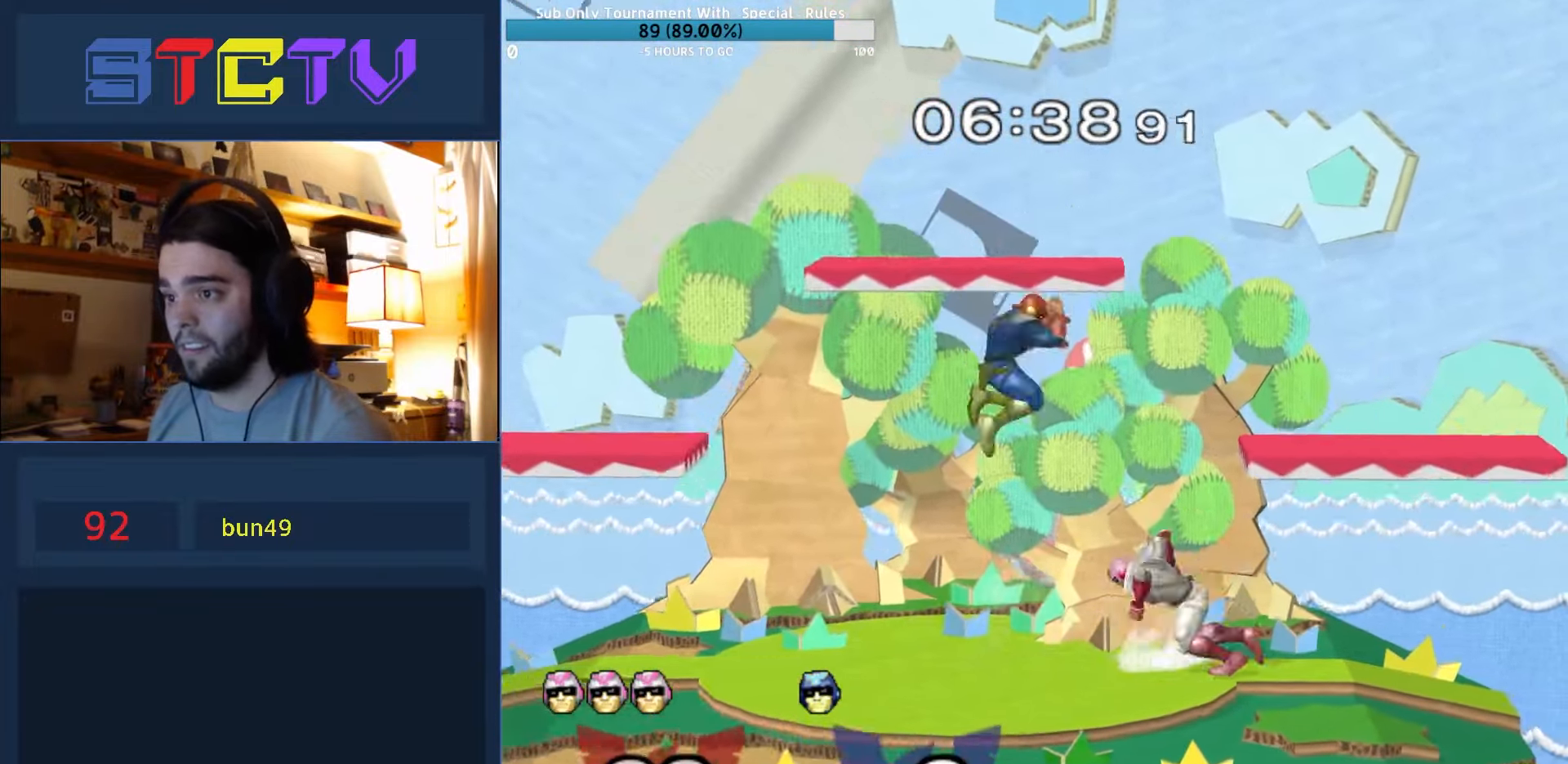
{"buttons": [], "left_stick": "right", "right_stick": "center", "events": [[100, "R1", "down"], [200, "left_stick", "center"], [267, "R1", "up"], [434, "left_stick", "right"]]}
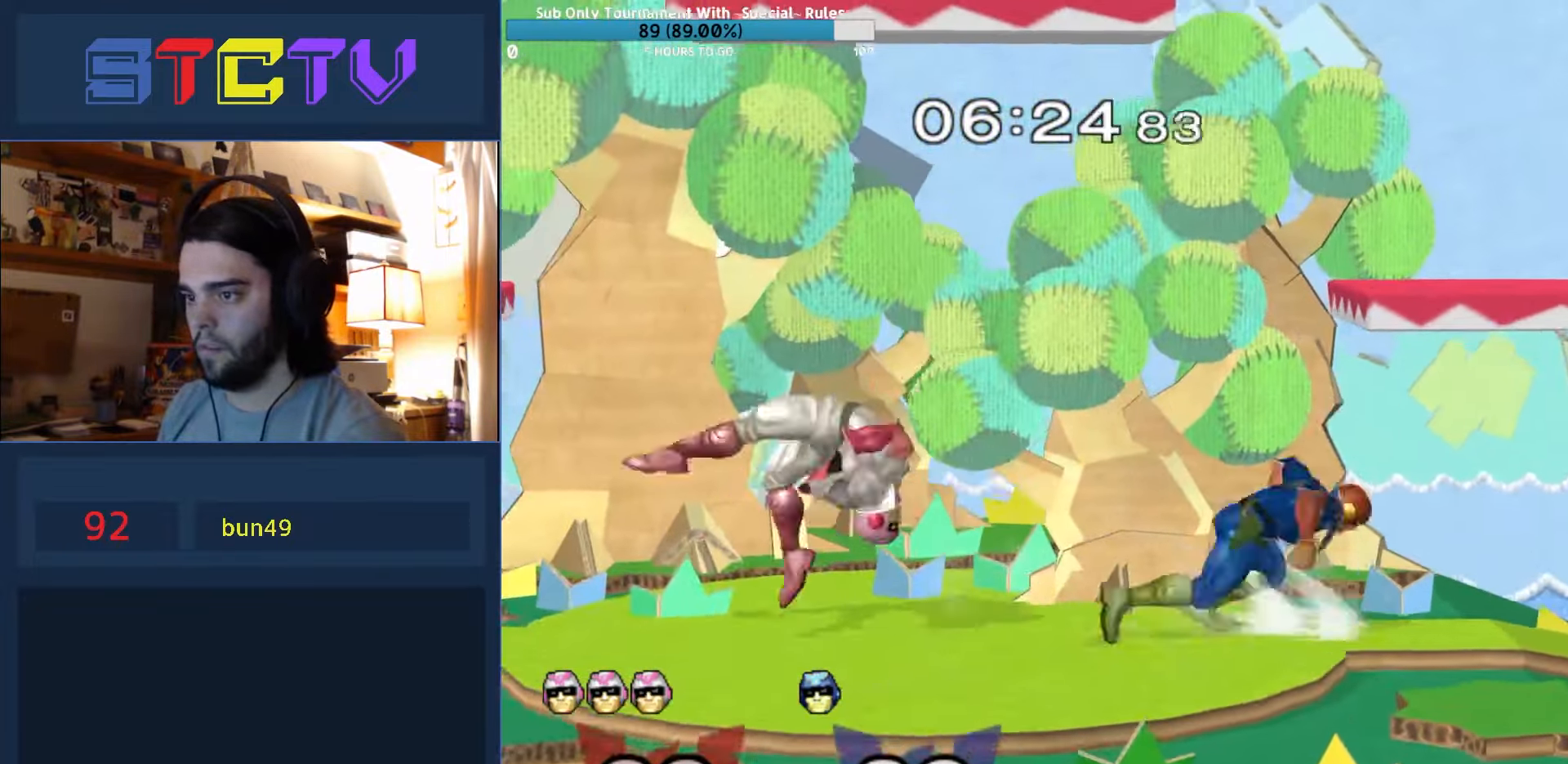
{"buttons": [], "left_stick": "left", "right_stick": "center", "events": [[150, "left_stick", "center"], [167, "Y", "down"], [200, "Y", "up"], [267, "A", "down"], [334, "A", "up"], [384, "left_stick", "left"]]}
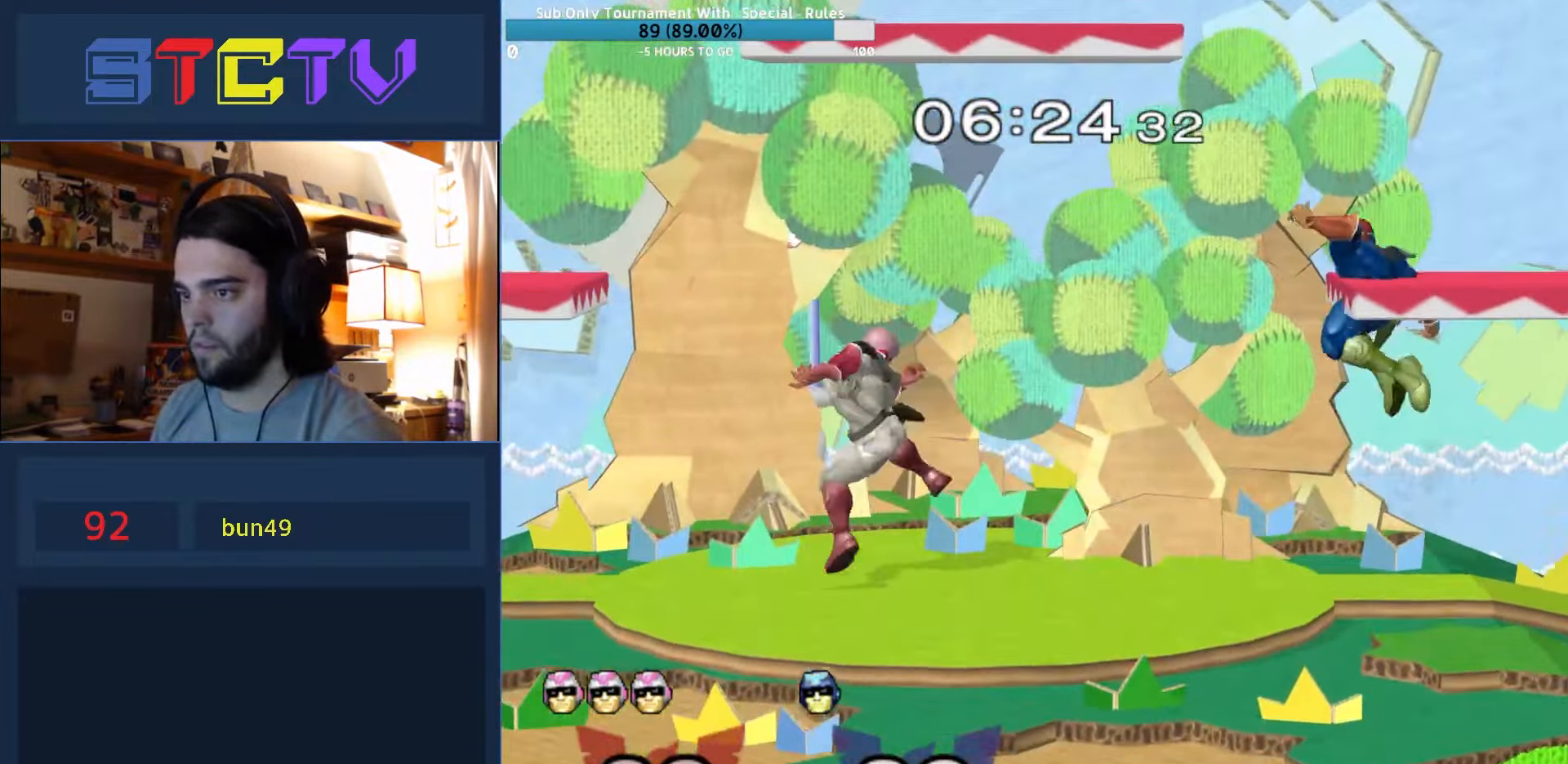
{"buttons": [], "left_stick": "center", "right_stick": "center", "events": [[167, "R1", "down"], [217, "left_stick", "center"], [267, "R1", "up"], [334, "left_stick", "right"], [500, "left_stick", "center"]]}
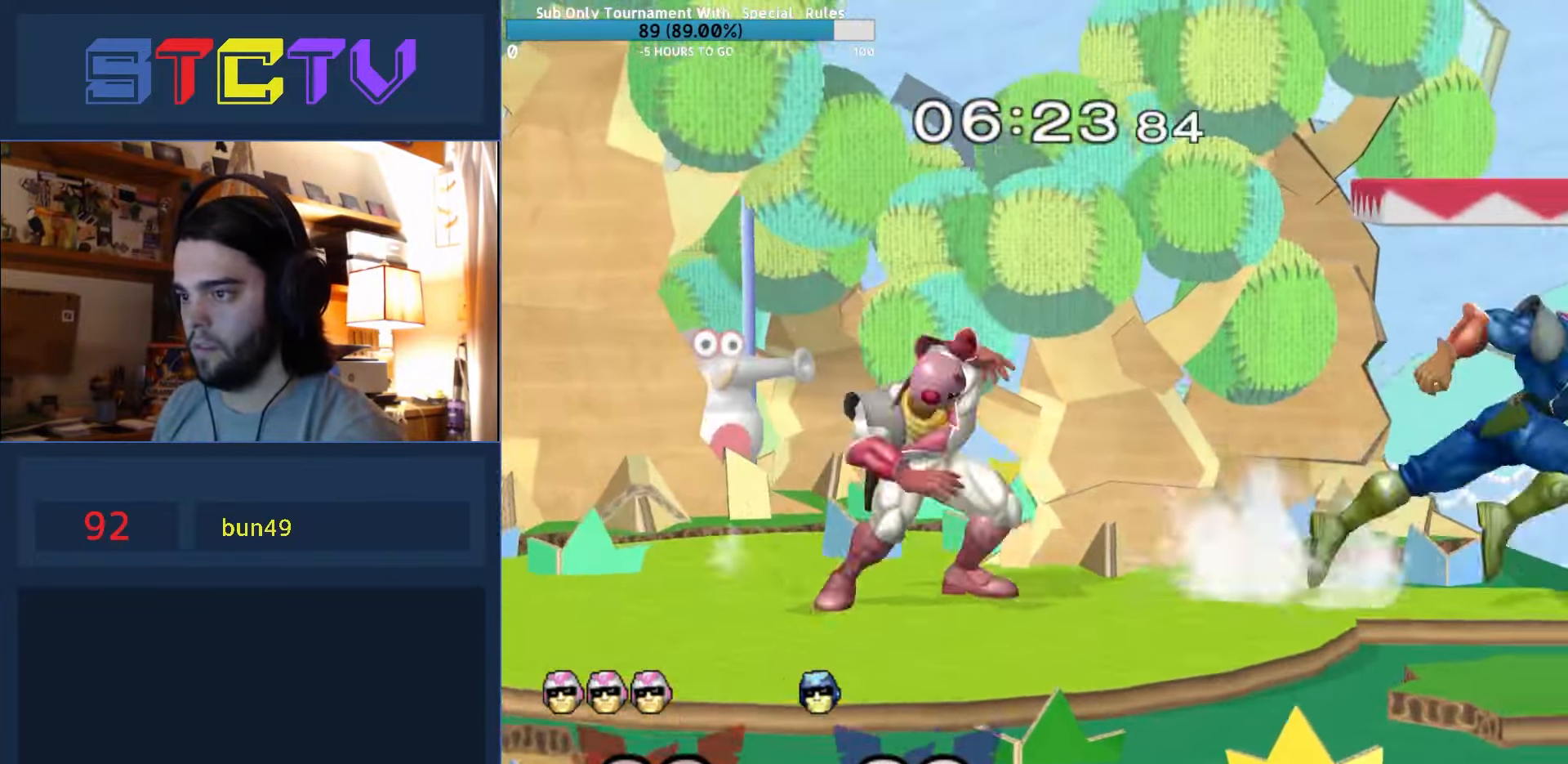
{"buttons": [], "left_stick": "left", "right_stick": "center", "events": [[17, "left_stick", "left"], [100, "left_stick", "right"], [200, "left_stick", "left"], [316, "Y", "down"], [366, "Y", "up"]]}
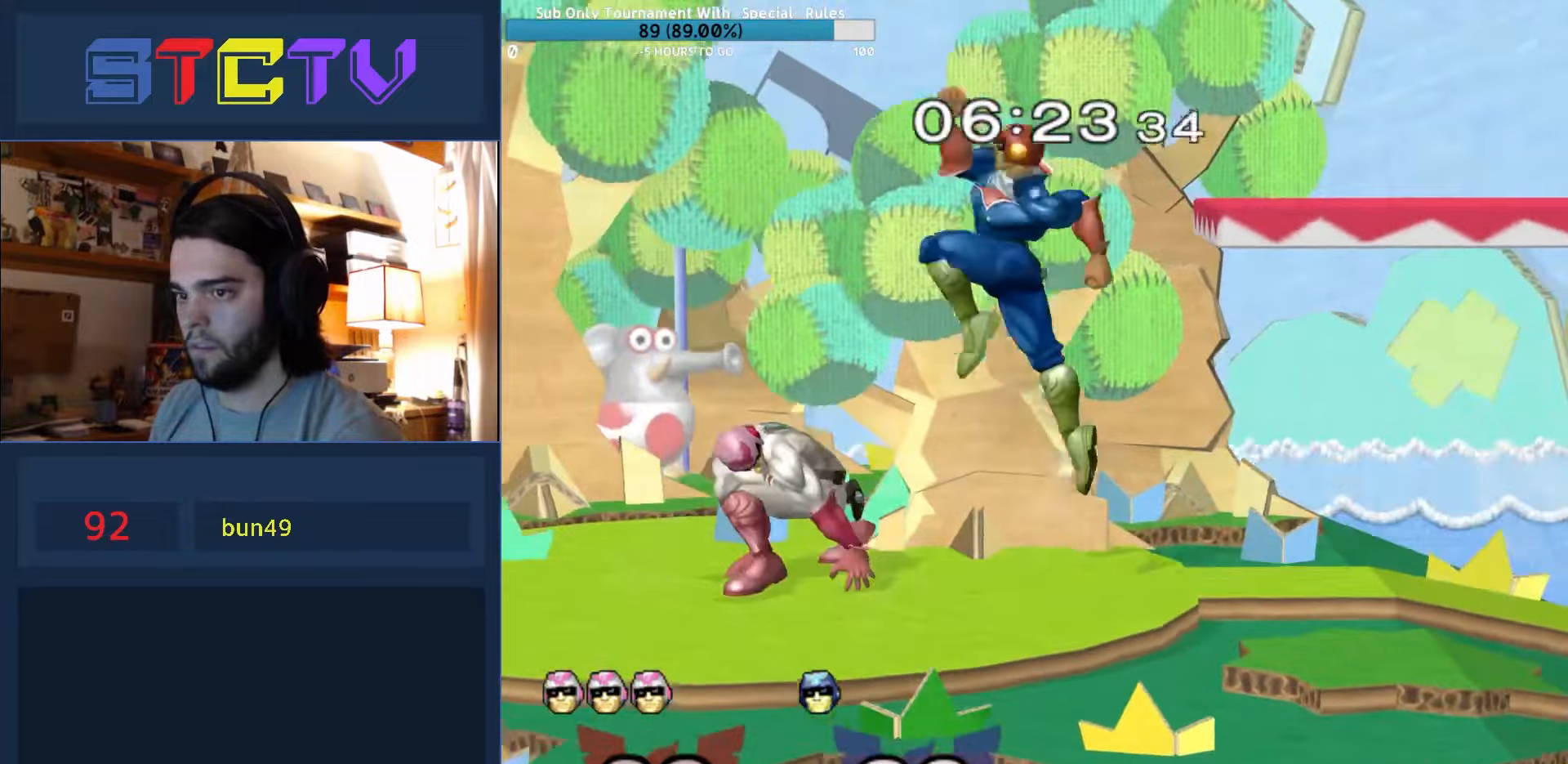
{"buttons": ["Y", "Z"], "left_stick": "center", "right_stick": "center", "events": [[66, "left_stick", "center"], [150, "left_stick", "down"], [216, "left_stick", "center"], [333, "left_stick", "right"], [433, "Y", "down"], [450, "Z", "down"], [466, "left_stick", "center"]]}
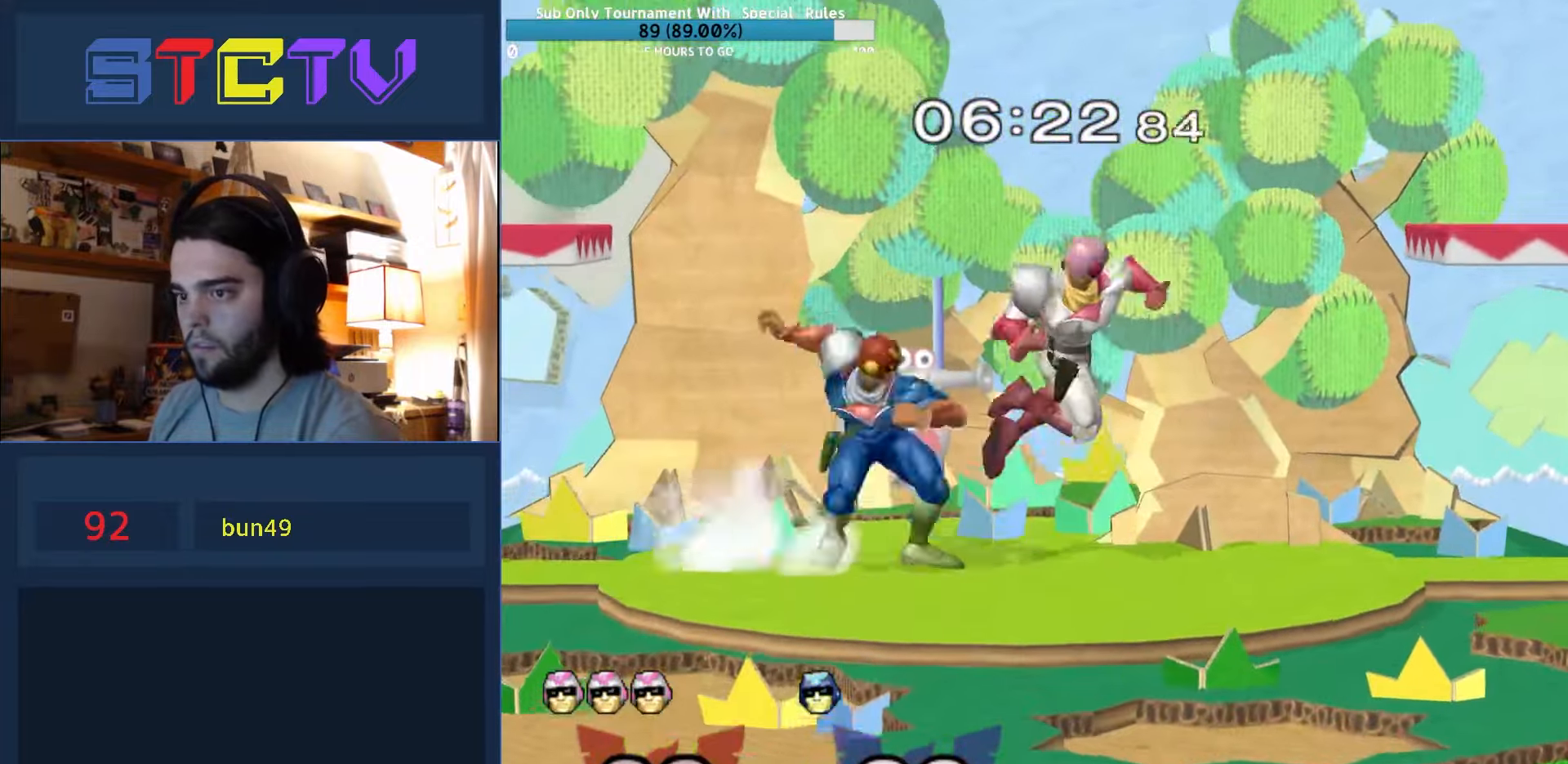
{"buttons": [], "left_stick": "center", "right_stick": "center", "events": [[100, "Z", "up"], [100, "left_stick", "up"], [116, "Y", "up"], [166, "left_stick", "center"]]}
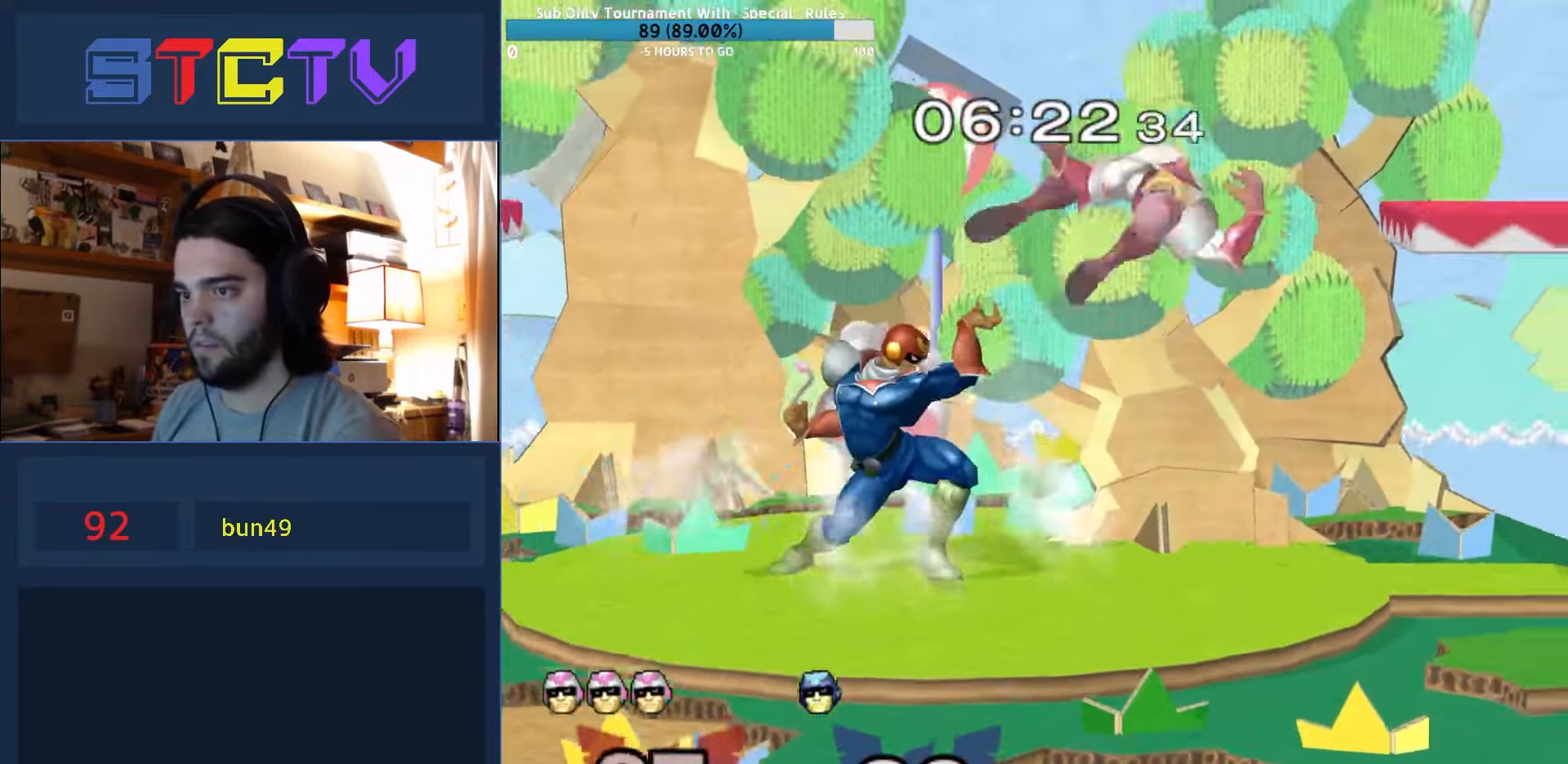
{"buttons": ["Y"], "left_stick": "center", "right_stick": "center", "events": [[416, "left_stick", "right"], [466, "left_stick", "center"], [500, "Y", "down"]]}
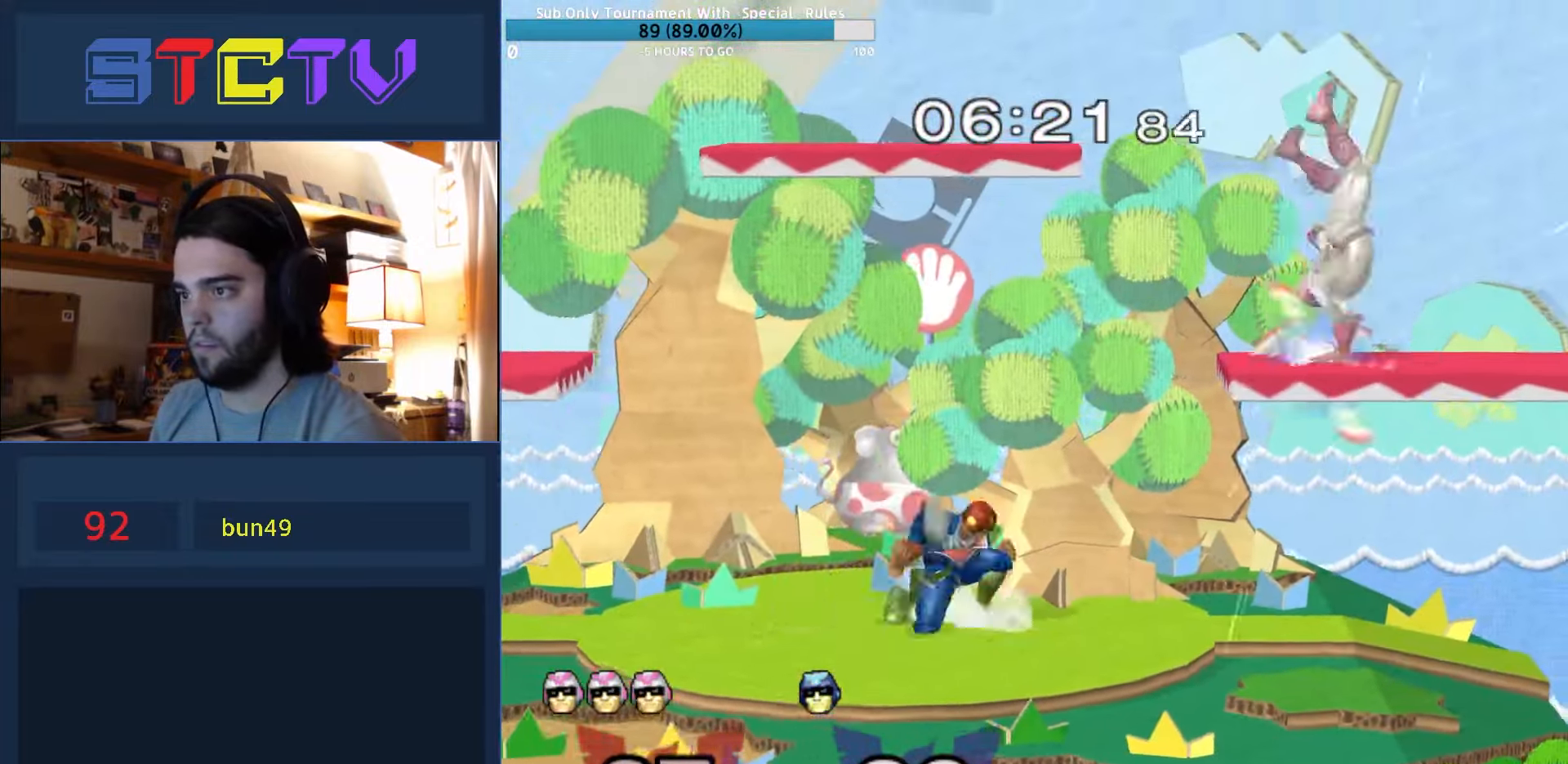
{"buttons": ["R1"], "left_stick": "down", "right_stick": "center", "events": [[50, "Y", "up"], [216, "right_stick", "up"], [233, "left_stick", "right"], [283, "right_stick", "center"], [366, "left_stick", "center"], [483, "left_stick", "down"], [500, "R1", "down"]]}
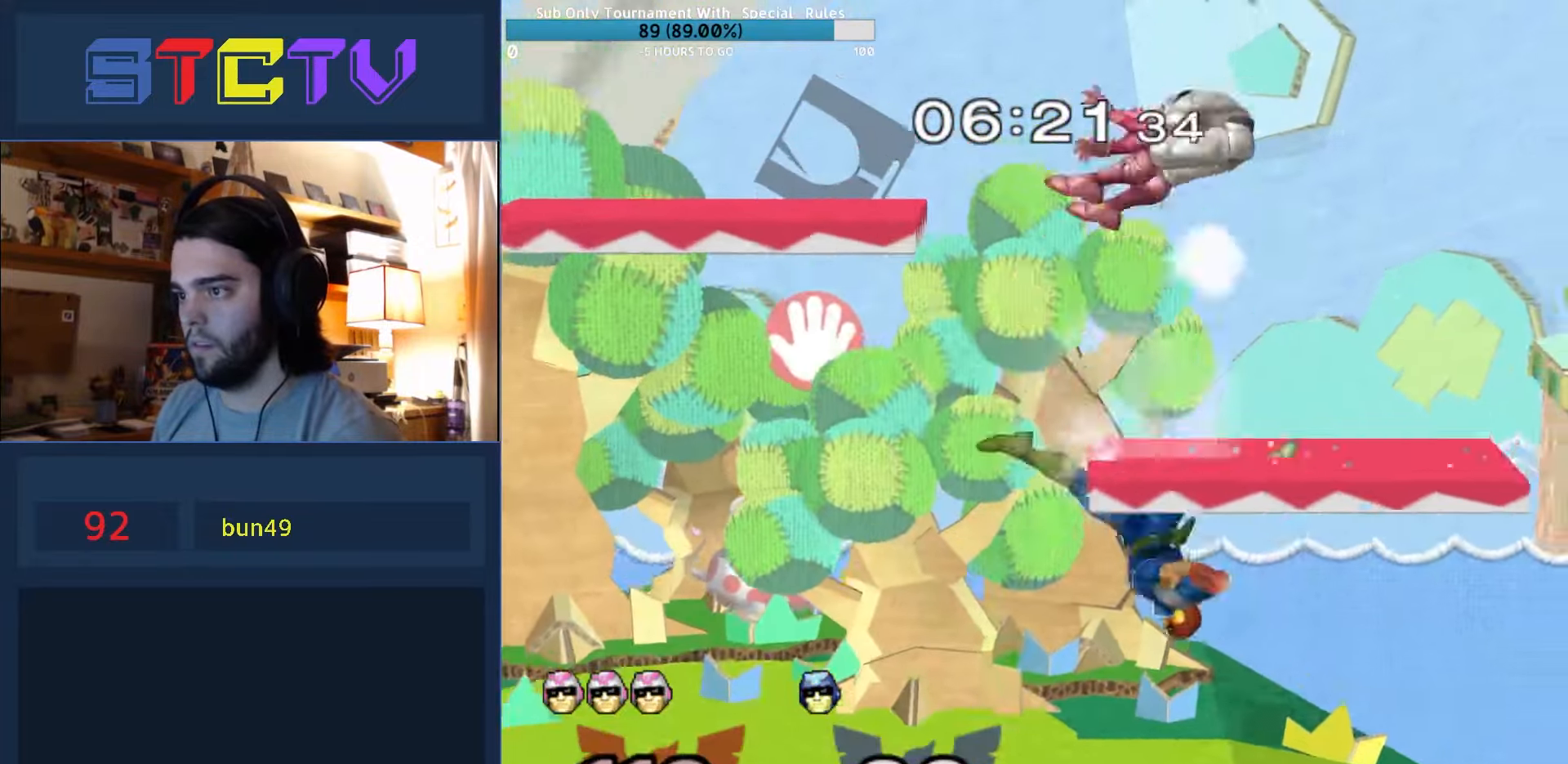
{"buttons": ["A"], "left_stick": "right", "right_stick": "center", "events": [[50, "left_stick", "center"], [100, "R1", "up"], [183, "left_stick", "right"], [233, "Y", "down"], [283, "A", "down"], [333, "Y", "up"]]}
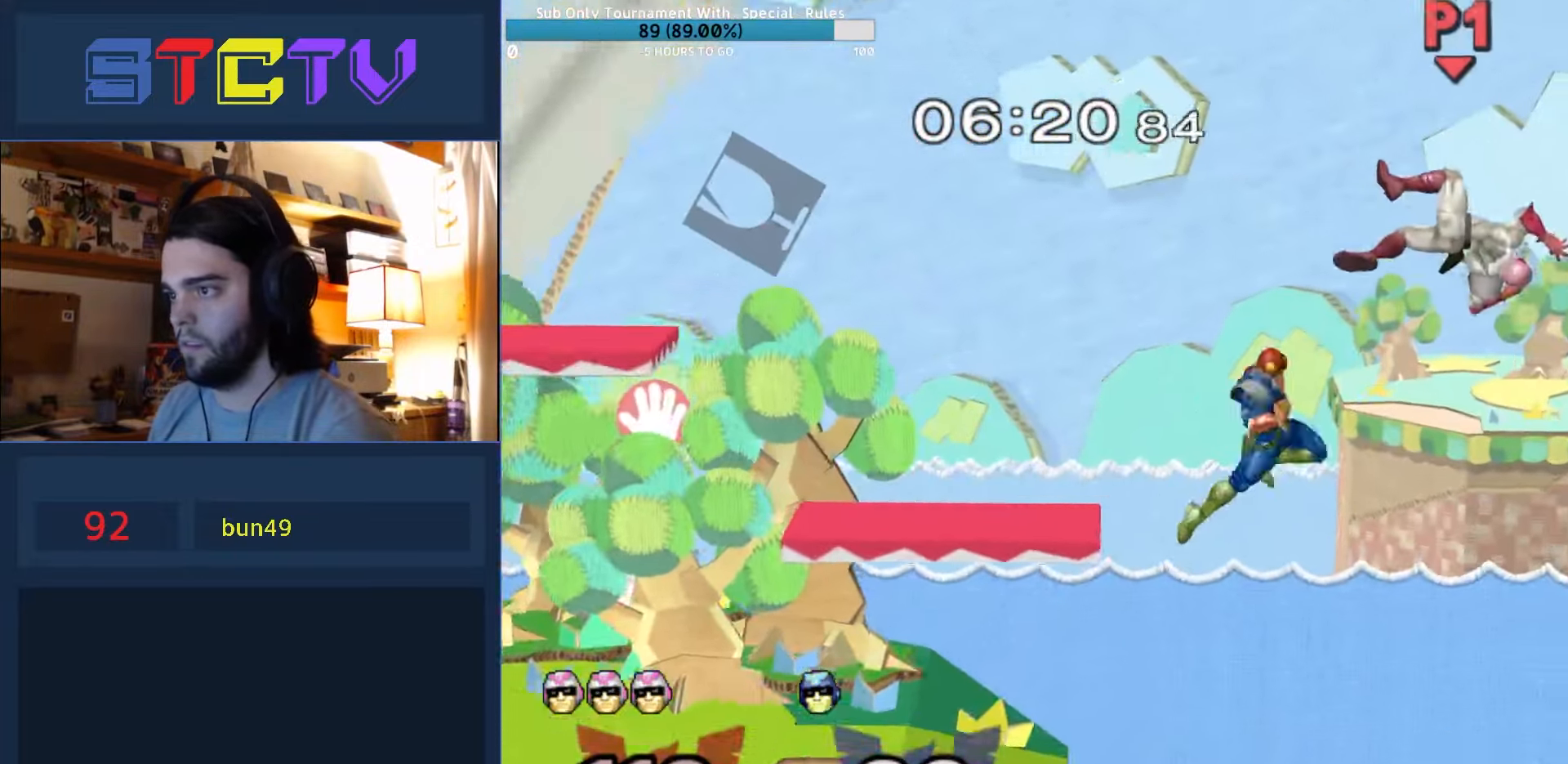
{"buttons": ["Y"], "left_stick": "right", "right_stick": "center", "events": [[350, "A", "up"], [500, "Y", "down"]]}
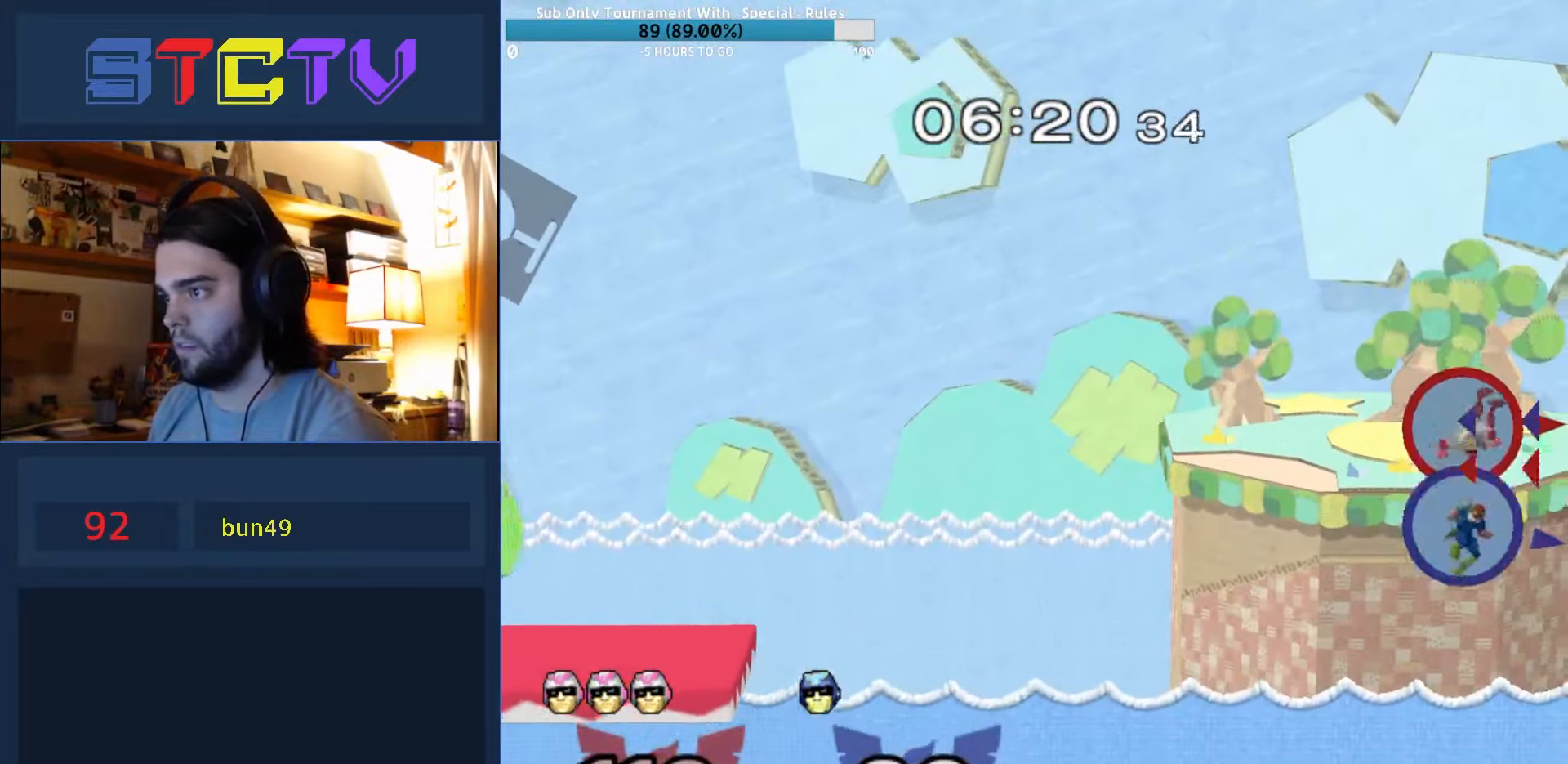
{"buttons": [], "left_stick": "down-left", "right_stick": "center", "events": [[33, "A", "down"], [33, "left_stick", "up"], [50, "Y", "up"], [133, "left_stick", "left"], [250, "A", "up"], [266, "R1", "down"], [383, "left_stick", "down-left"], [483, "R1", "up"]]}
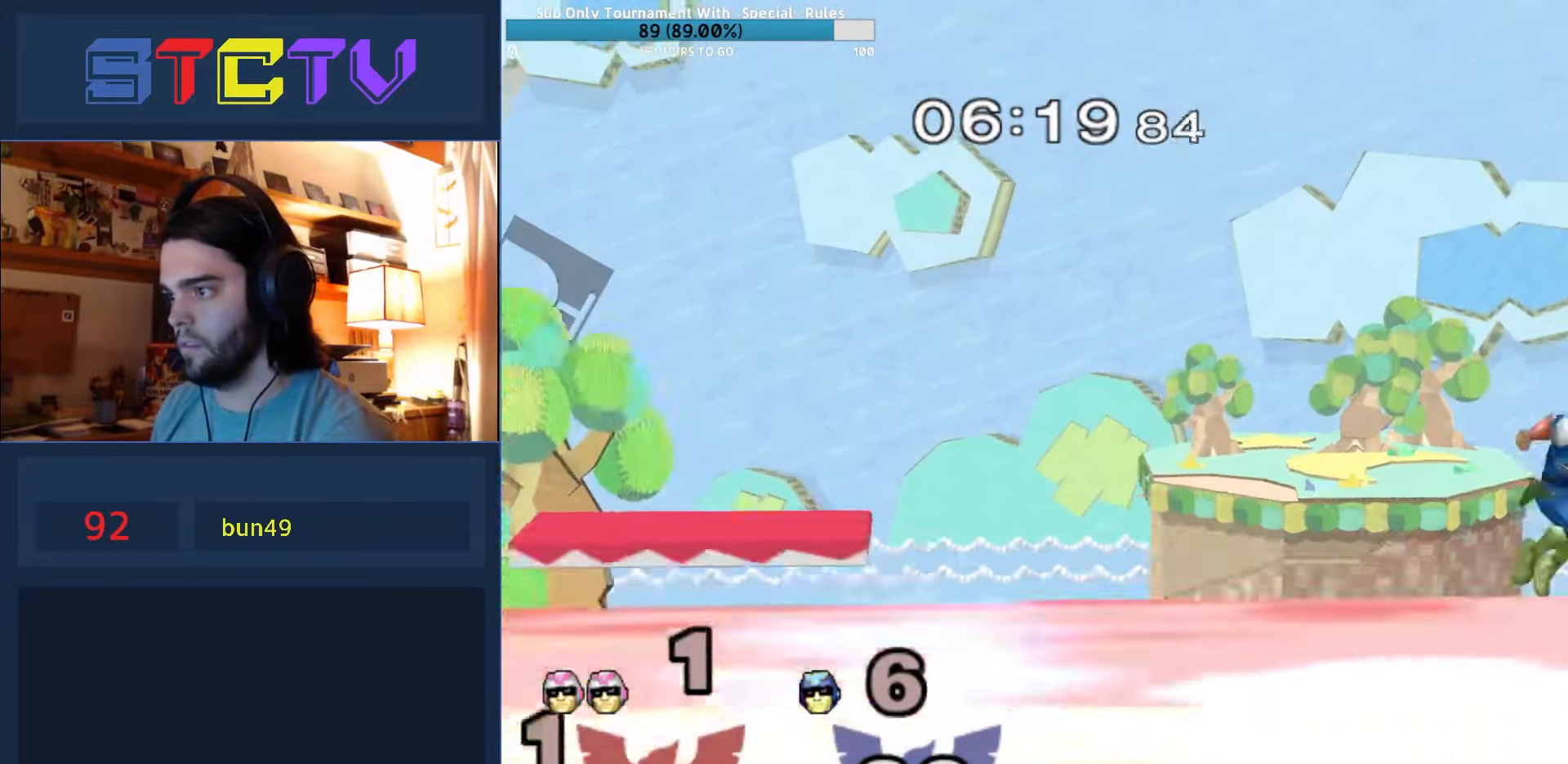
{"buttons": ["B"], "left_stick": "up-left", "right_stick": "center", "events": [[16, "left_stick", "left"], [133, "left_stick", "up-left"], [366, "B", "down"]]}
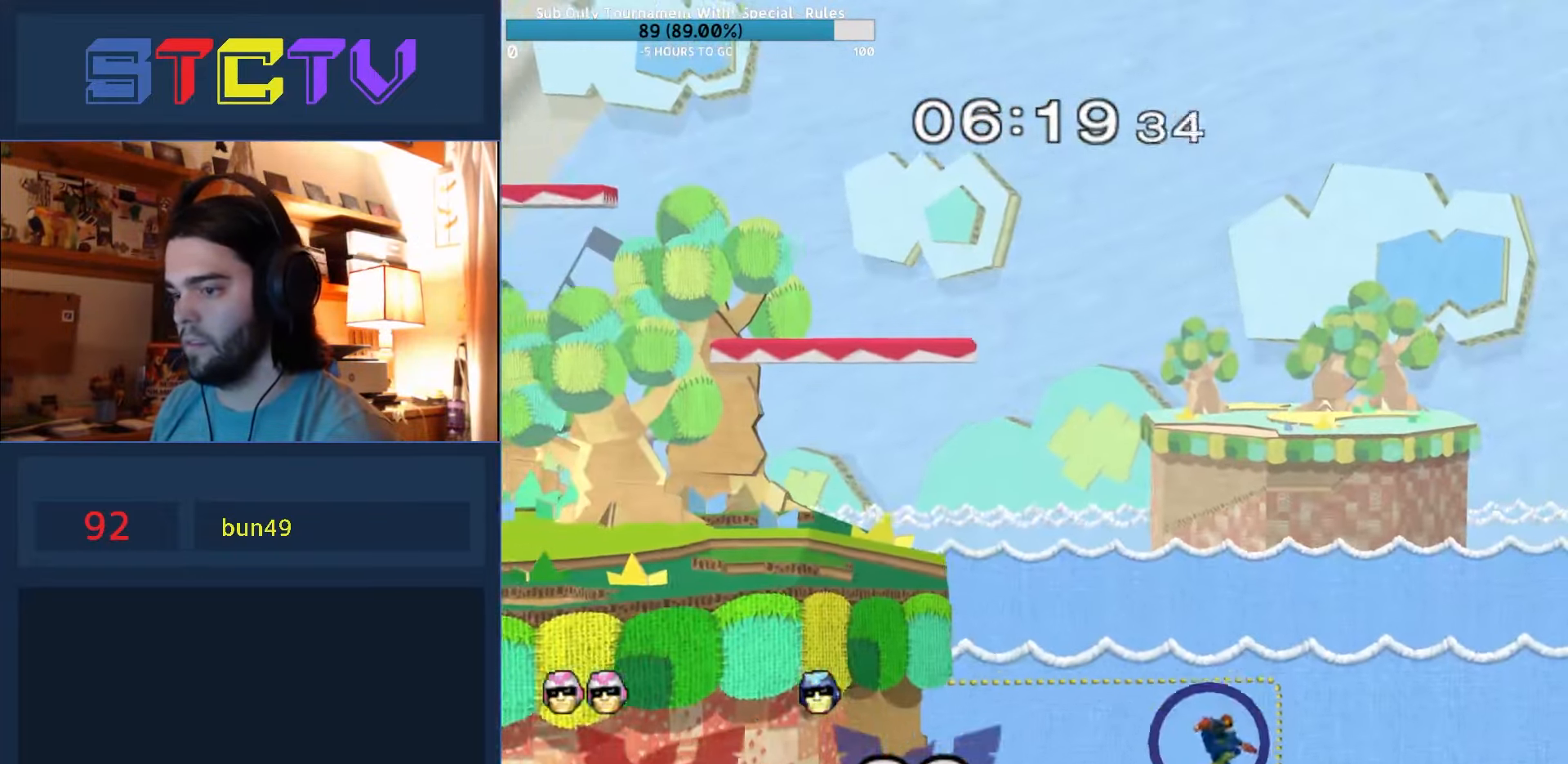
{"buttons": [], "left_stick": "left", "right_stick": "center", "events": [[33, "left_stick", "left"], [116, "B", "up"], [116, "R1", "down"], [300, "R1", "up"]]}
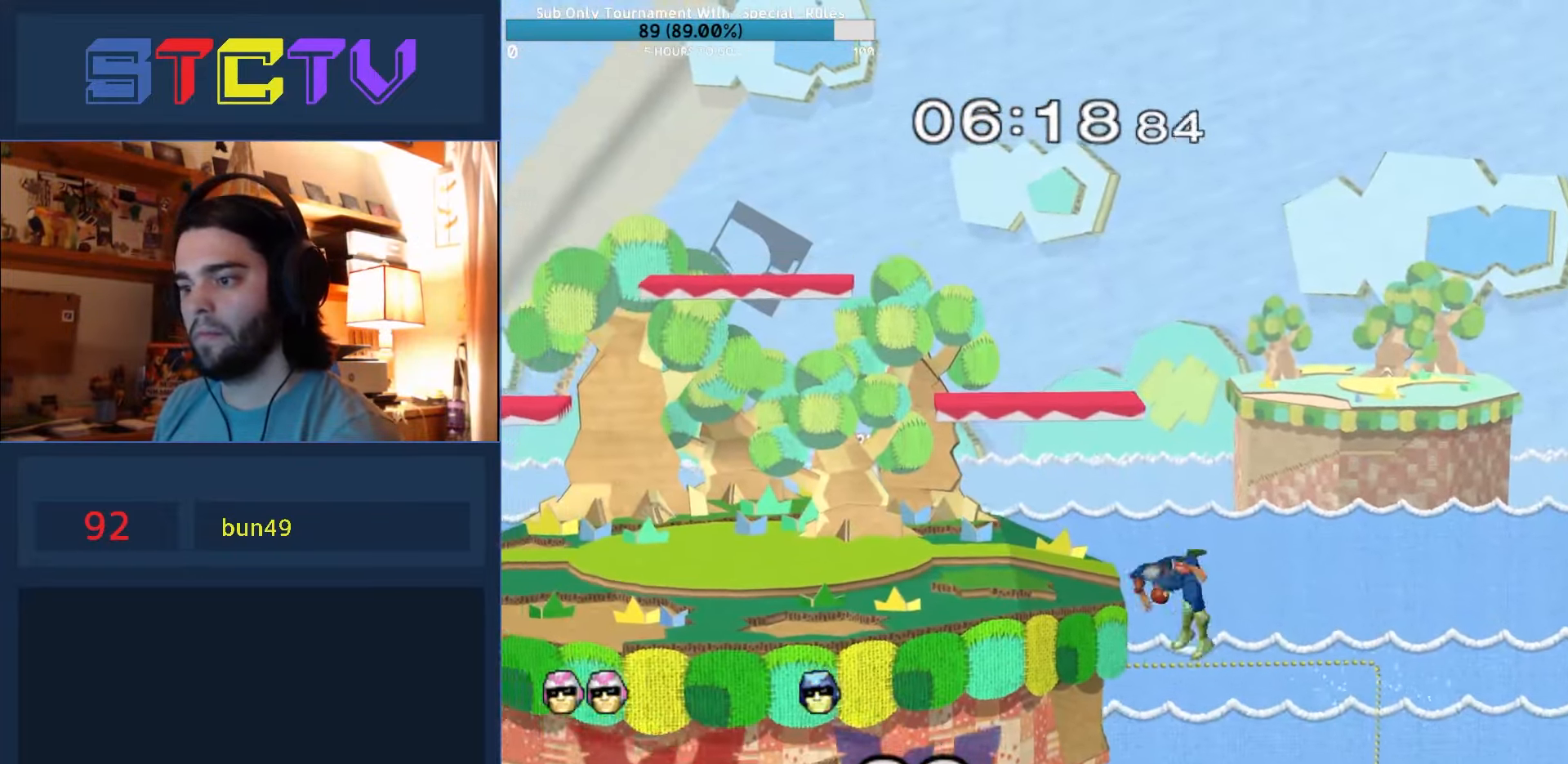
{"buttons": [], "left_stick": "left", "right_stick": "center", "events": [[83, "left_stick", "center"], [266, "left_stick", "right"], [333, "left_stick", "left"], [366, "Y", "down"], [500, "Y", "up"]]}
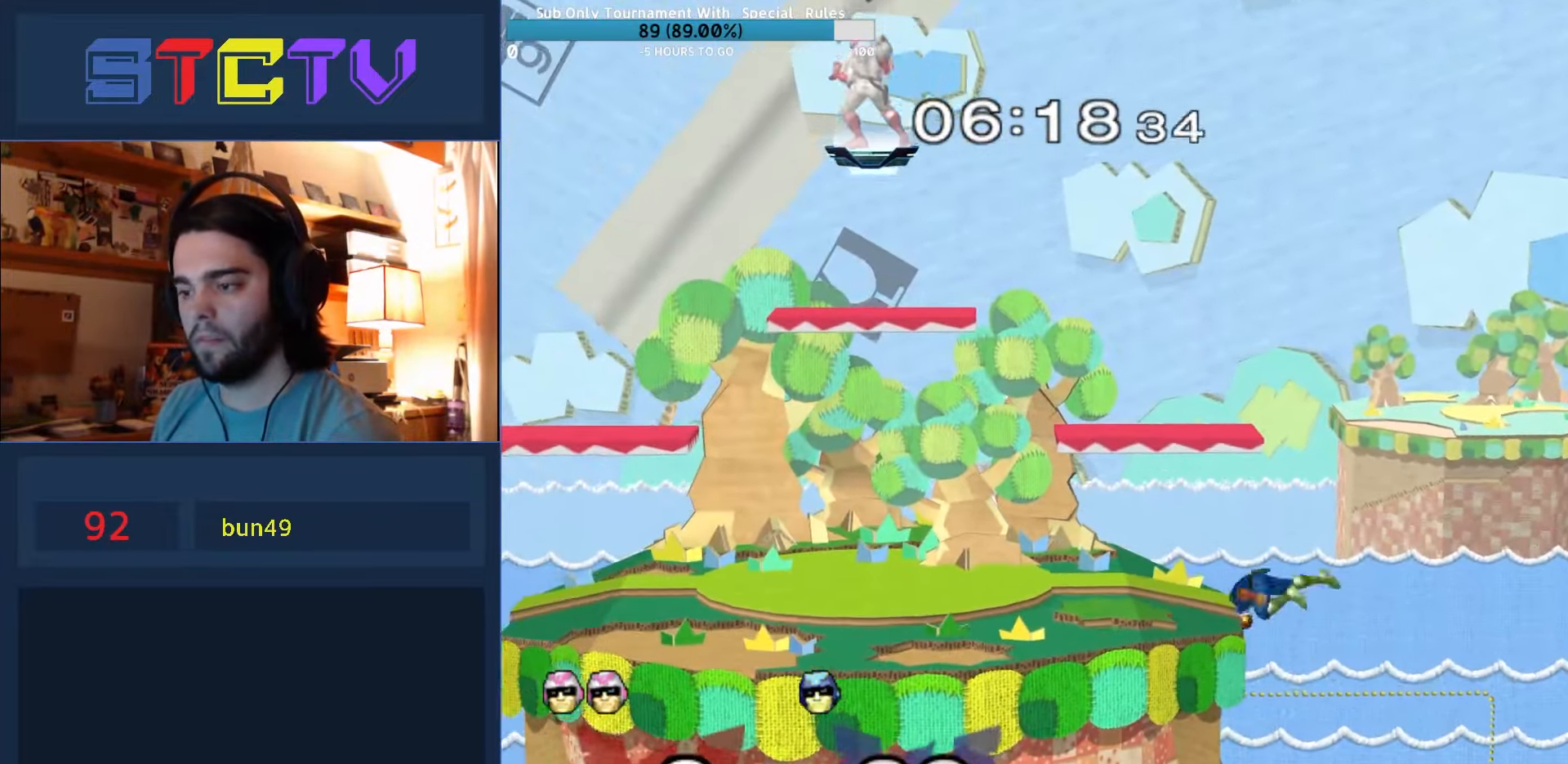
{"buttons": ["Y"], "left_stick": "left", "right_stick": "center", "events": [[66, "R1", "down"], [200, "left_stick", "center"], [216, "R1", "up"], [283, "left_stick", "left"], [333, "Y", "down"], [366, "left_stick", "right"], [433, "left_stick", "left"]]}
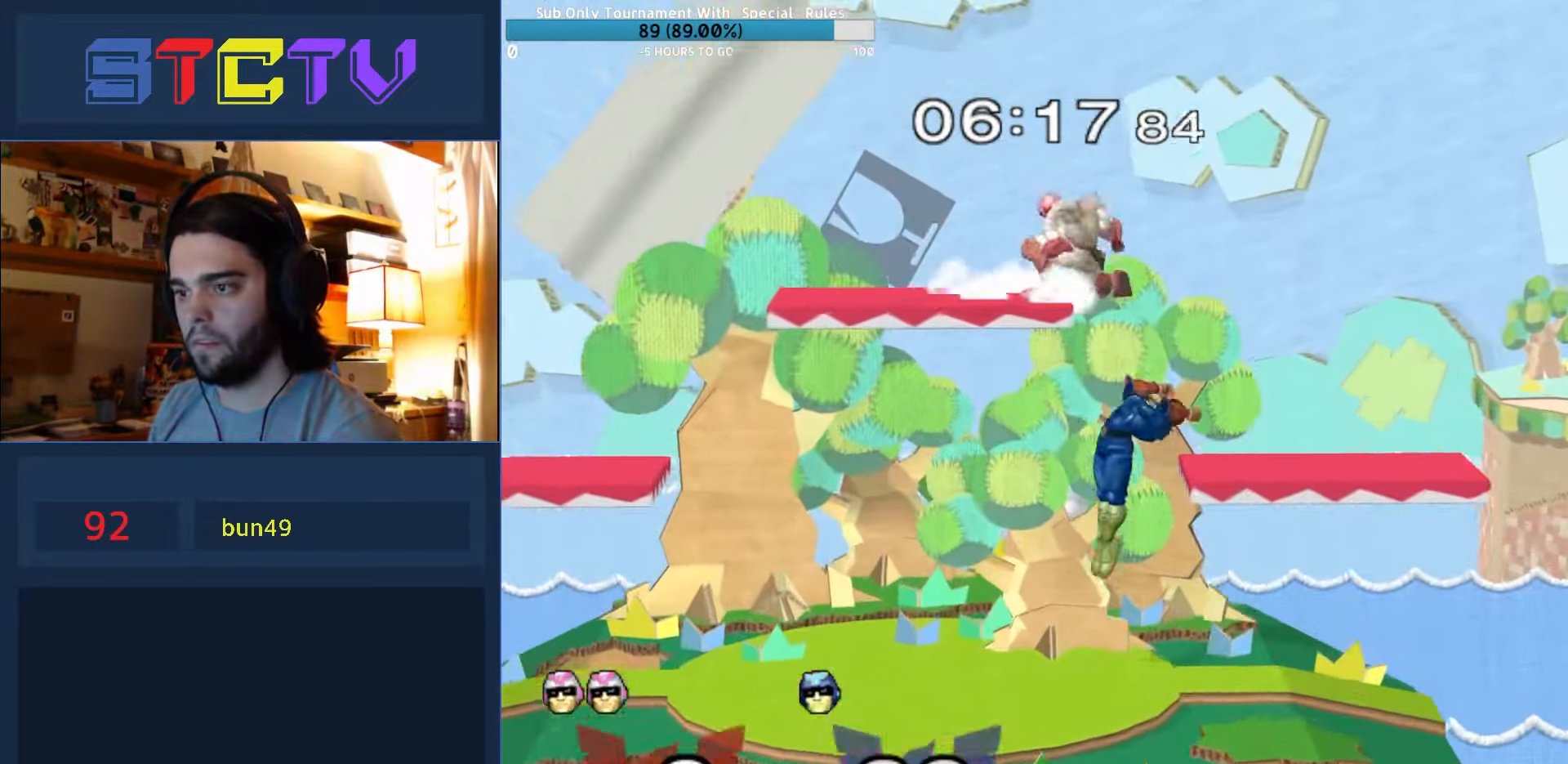
{"buttons": [], "left_stick": "down", "right_stick": "center", "events": [[50, "Y", "up"], [116, "left_stick", "right"], [233, "R1", "down"], [350, "left_stick", "down"], [366, "R1", "up"]]}
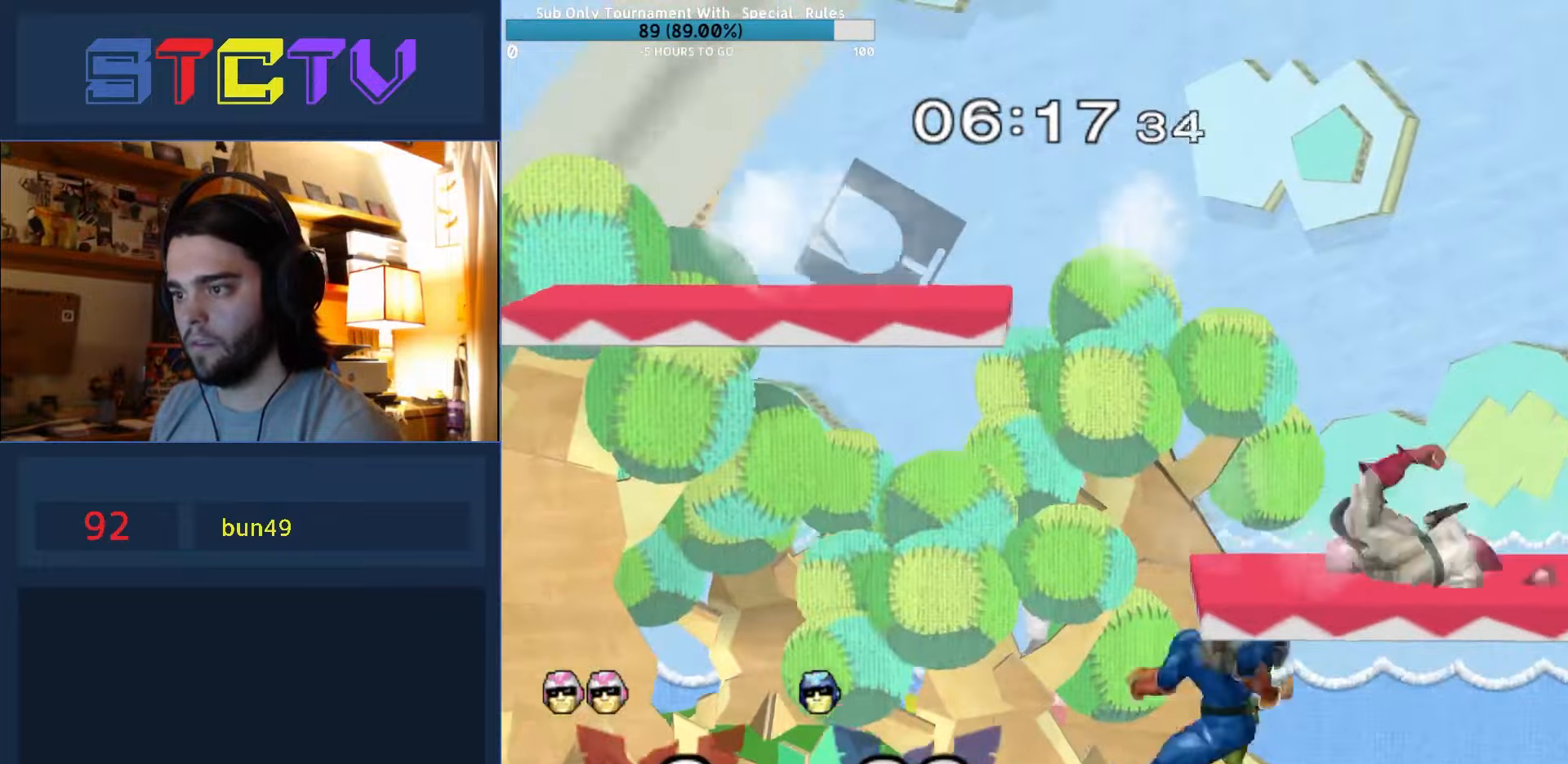
{"buttons": [], "left_stick": "down-left", "right_stick": "center", "events": [[50, "left_stick", "center"], [133, "left_stick", "left"], [500, "left_stick", "down-left"]]}
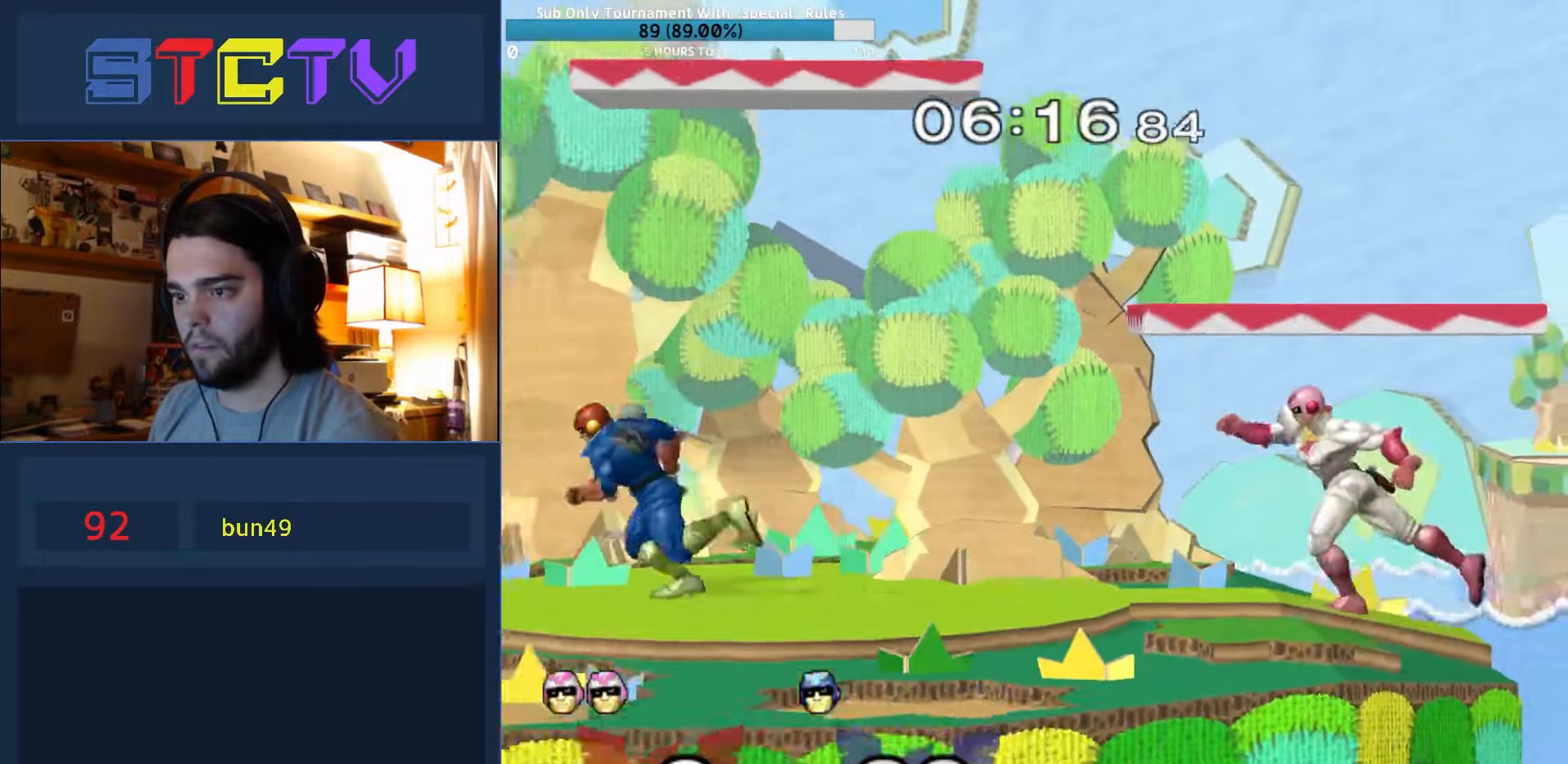
{"buttons": [], "left_stick": "right", "right_stick": "center", "events": [[33, "left_stick", "left"], [66, "left_stick", "center"], [183, "left_stick", "left"], [283, "left_stick", "right"], [350, "left_stick", "left"], [450, "left_stick", "right"]]}
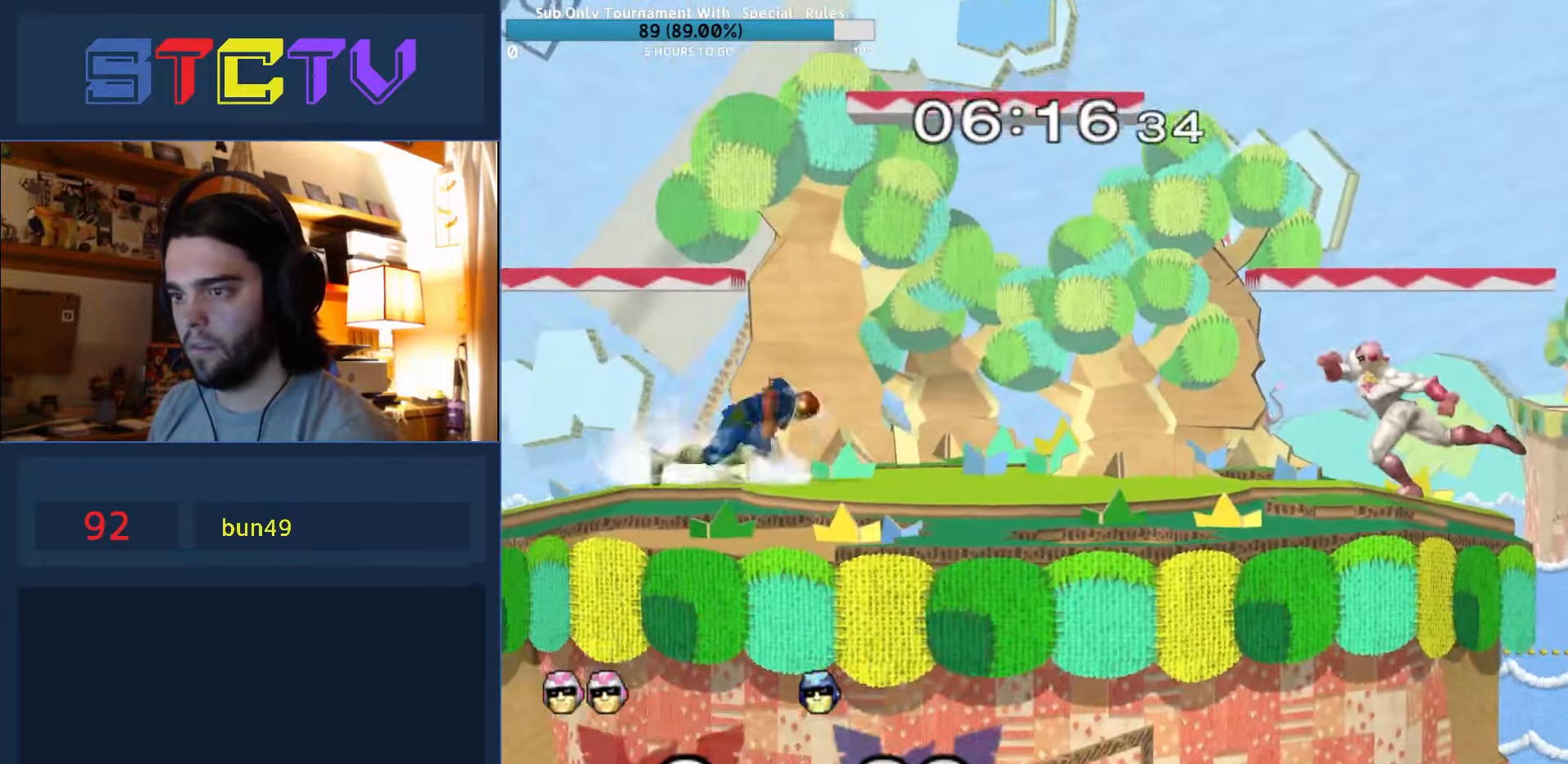
{"buttons": [], "left_stick": "right", "right_stick": "center", "events": [[216, "left_stick", "left"], [300, "left_stick", "right"], [350, "Y", "down"], [383, "Y", "up"]]}
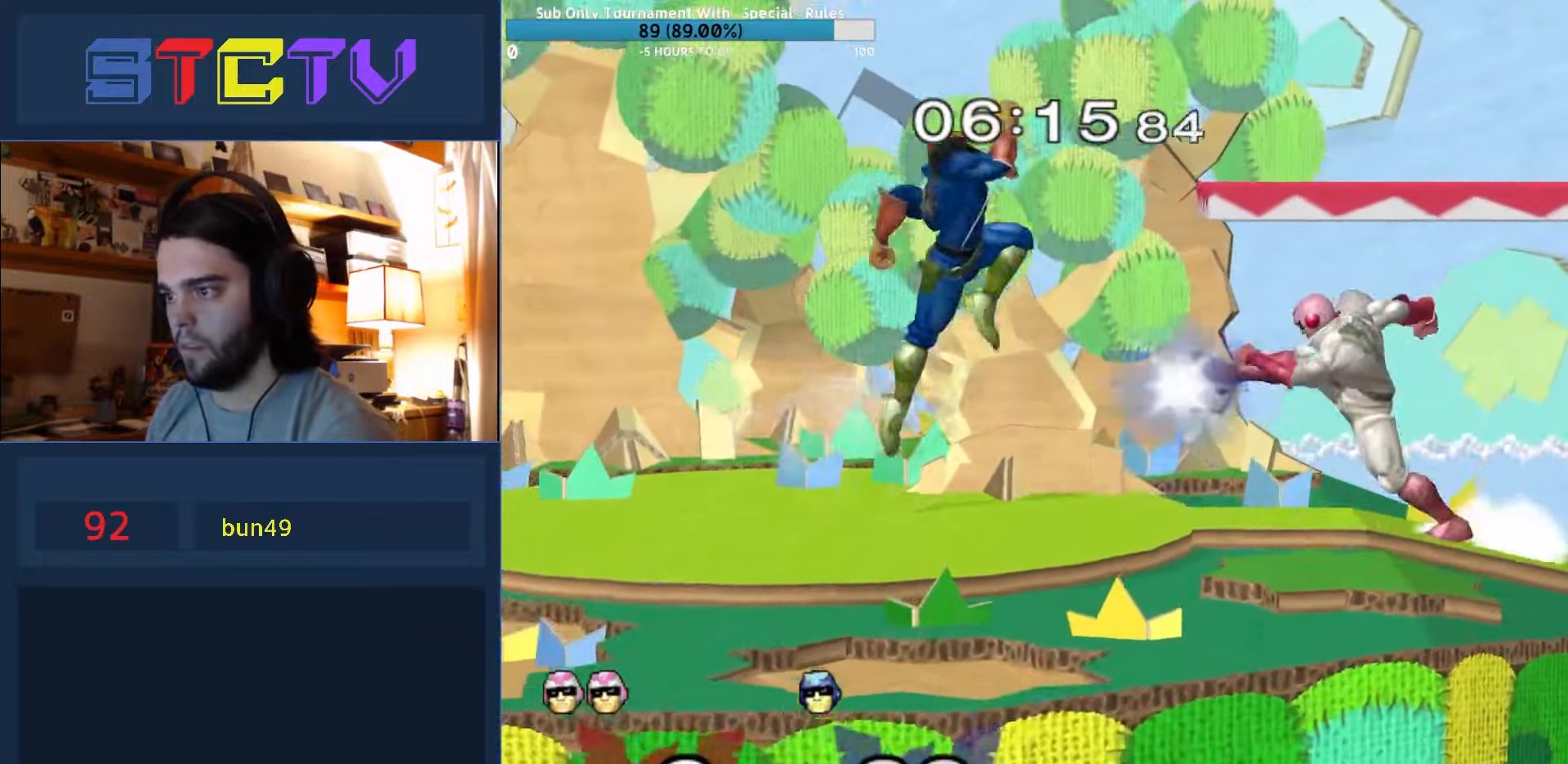
{"buttons": [], "left_stick": "center", "right_stick": "center", "events": [[66, "A", "down"], [133, "A", "up"], [283, "left_stick", "down"], [333, "R1", "down"], [416, "left_stick", "center"], [500, "R1", "up"]]}
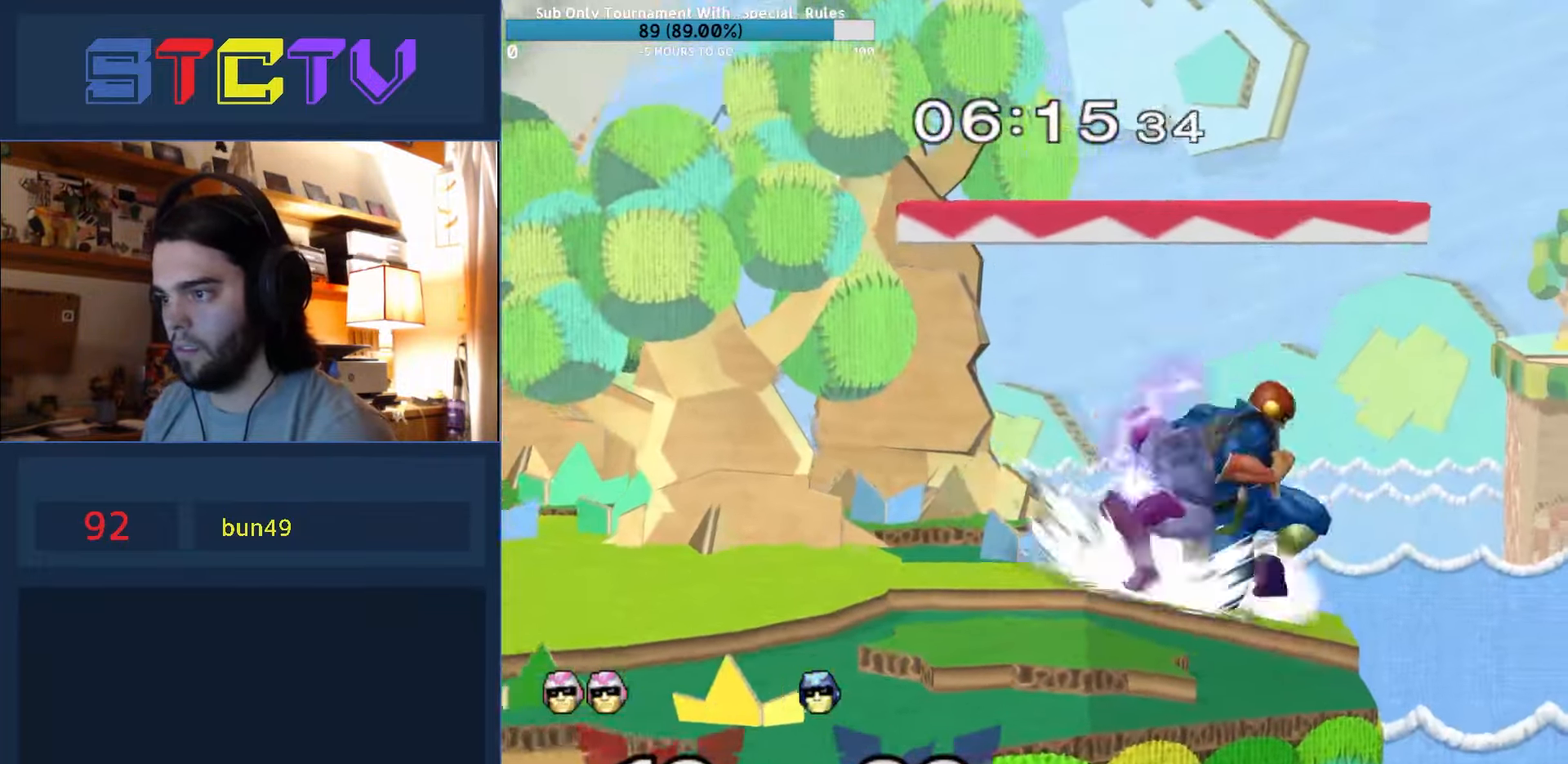
{"buttons": [], "left_stick": "center", "right_stick": "center", "events": [[150, "A", "down"], [216, "A", "up"], [300, "A", "down"], [383, "A", "up"]]}
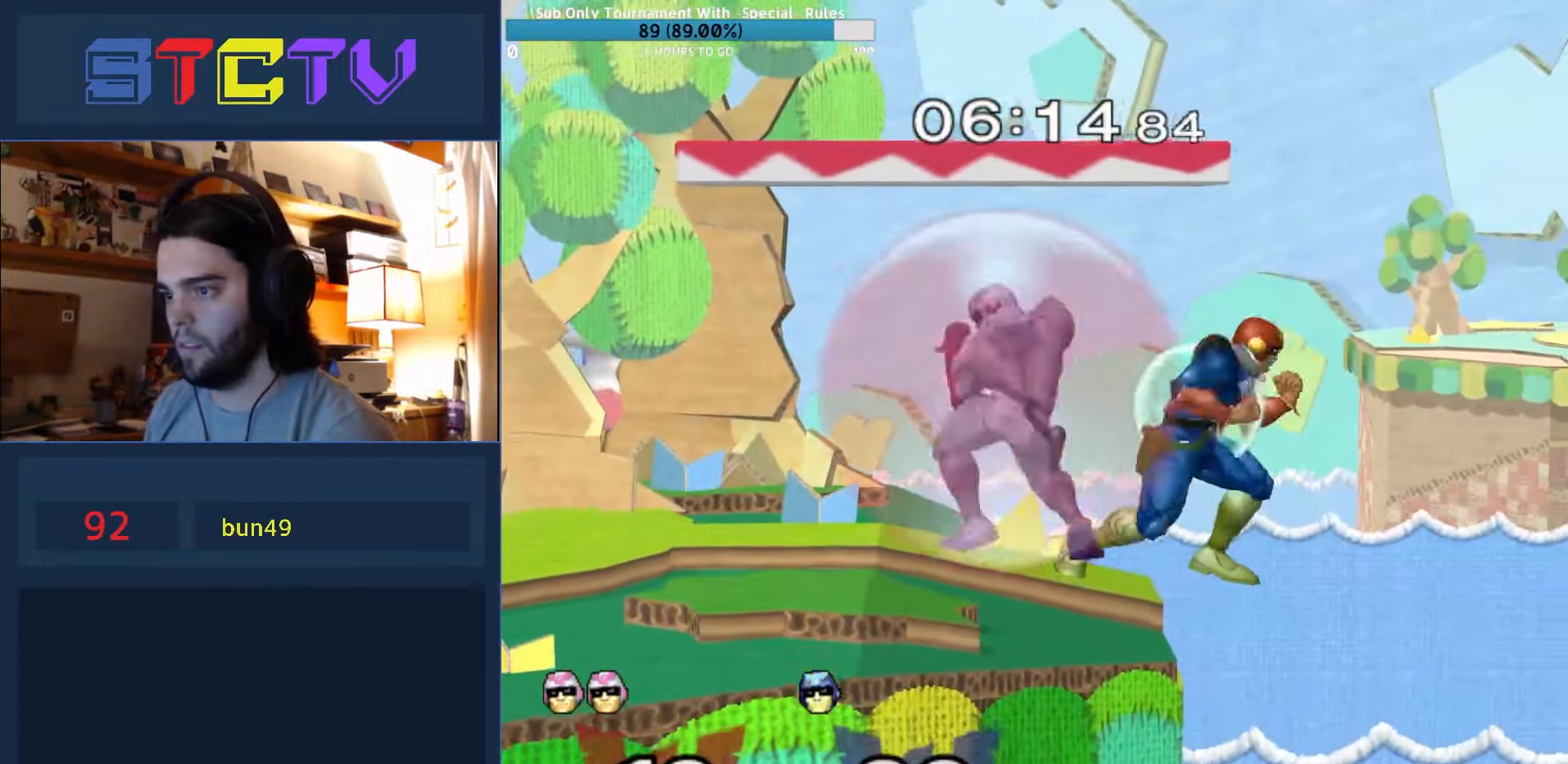
{"buttons": [], "left_stick": "right", "right_stick": "center", "events": [[133, "left_stick", "left"], [300, "Y", "down"], [333, "left_stick", "right"], [350, "Y", "up"]]}